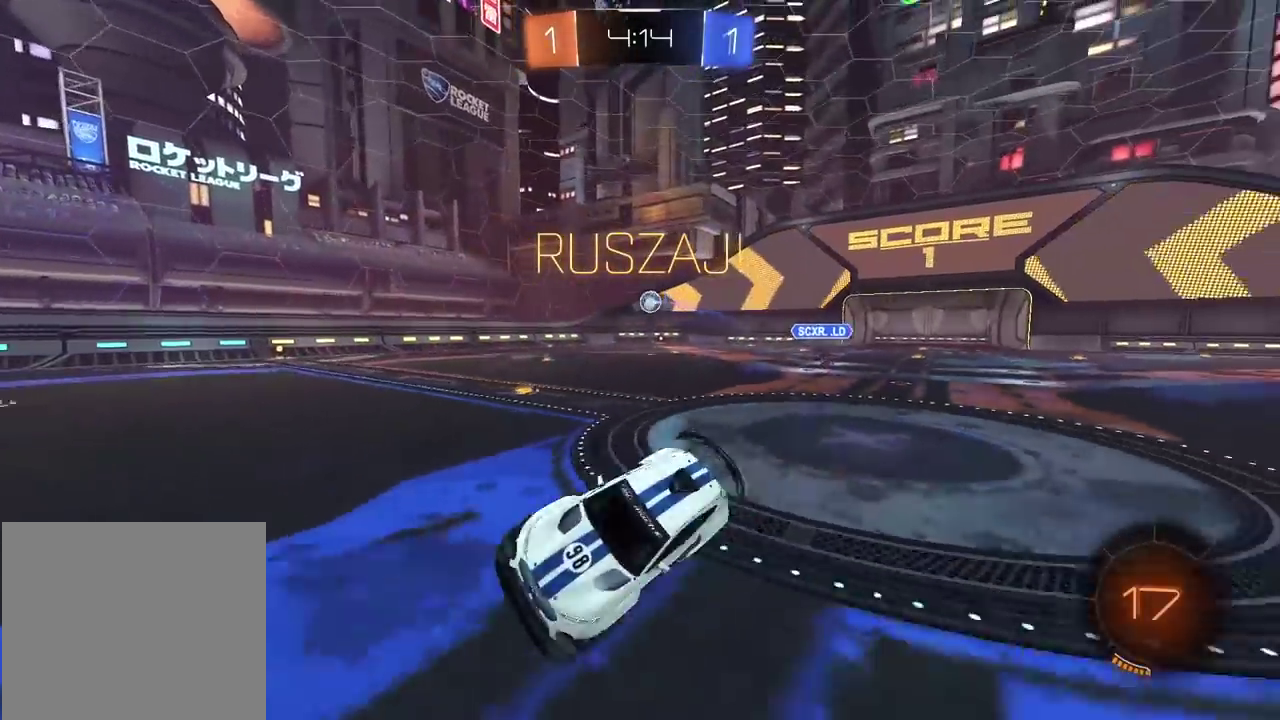
Gameplay with a controller (PlayStation layout); each line is a JSON object with the inputs held at the frame after it. "events" lists button and stick changes between this image and that frame as [ms after this image, input, new state], when the widget could be followed in between.
{"buttons": ["R2"], "left_stick": "up-right", "right_stick": "center", "events": [[67, "left_stick", "up-right"]]}
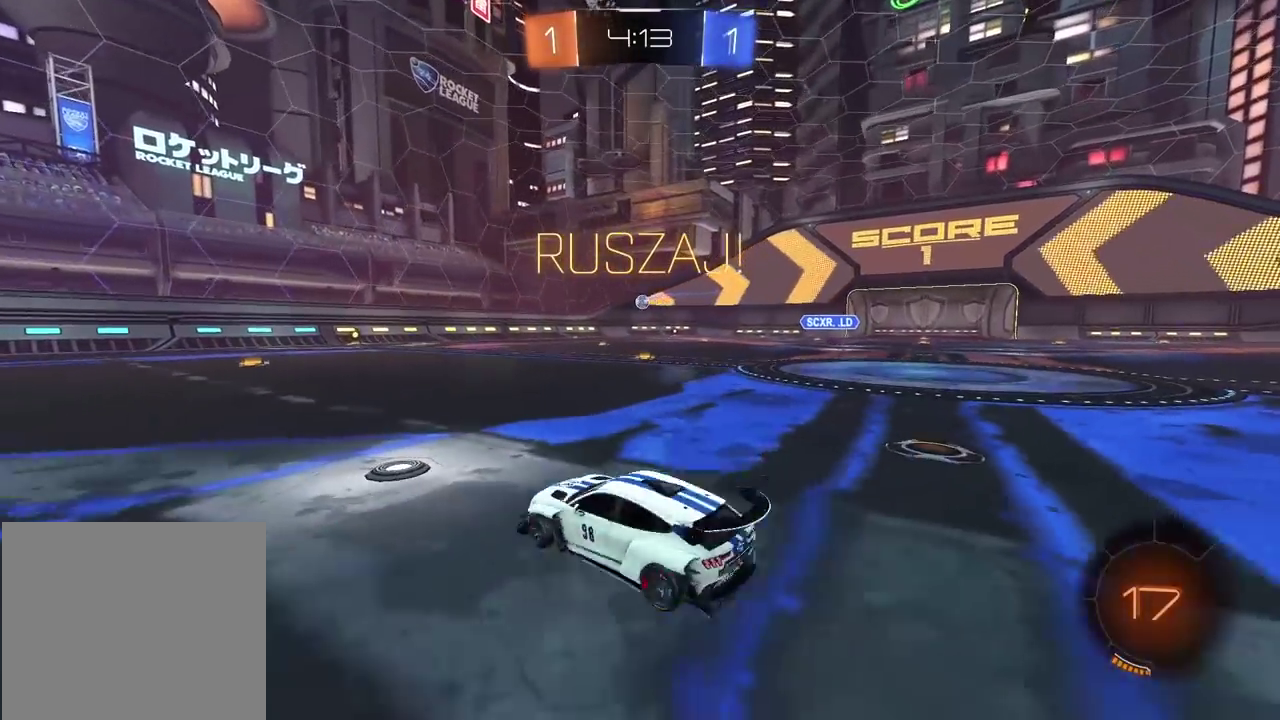
{"buttons": ["R2"], "left_stick": "center", "right_stick": "center", "events": [[50, "left_stick", "right"], [233, "left_stick", "up-right"], [317, "left_stick", "center"]]}
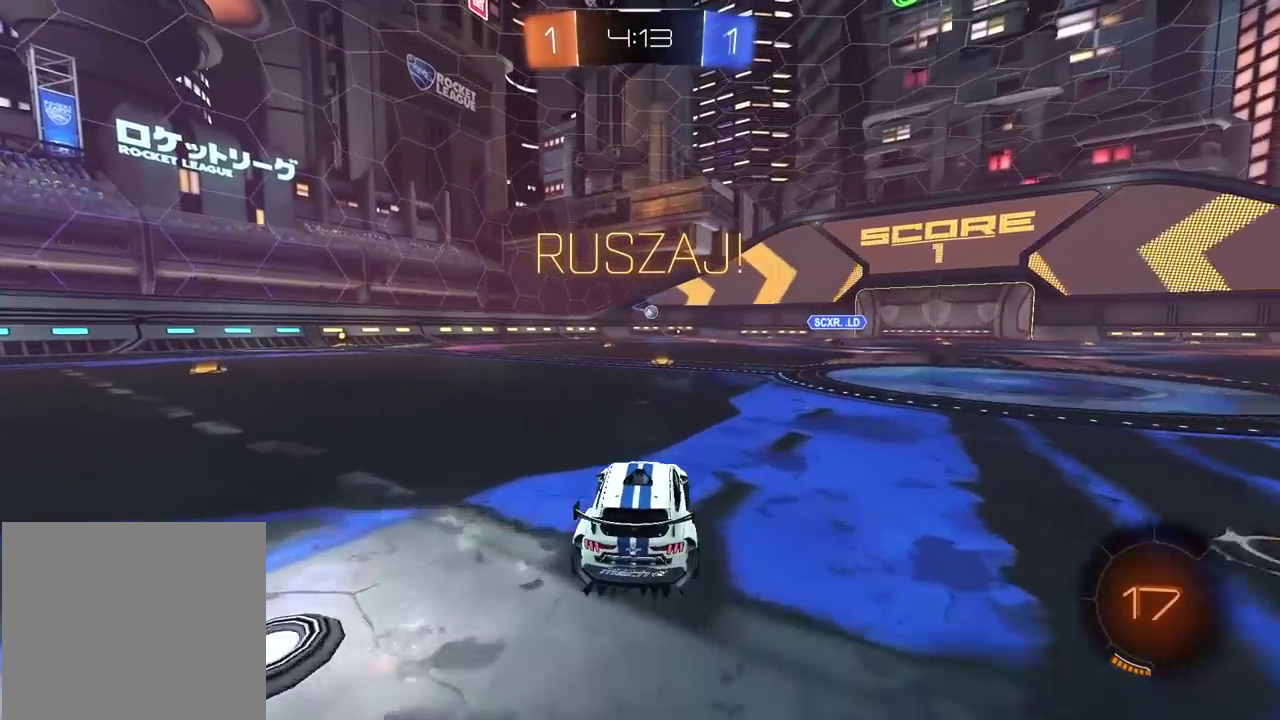
{"buttons": ["CIRCLE", "R2"], "left_stick": "center", "right_stick": "center", "events": [[217, "CIRCLE", "down"]]}
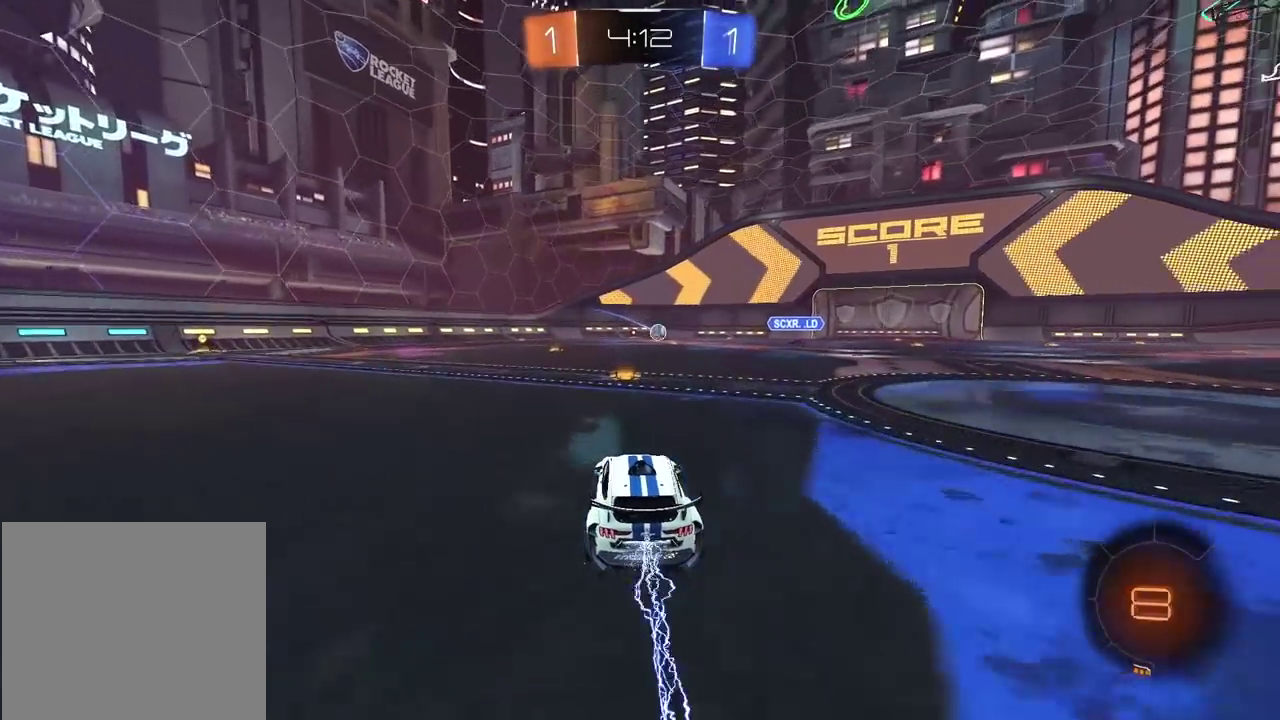
{"buttons": ["R2"], "left_stick": "right", "right_stick": "center", "events": [[333, "CIRCLE", "up"], [400, "left_stick", "right"]]}
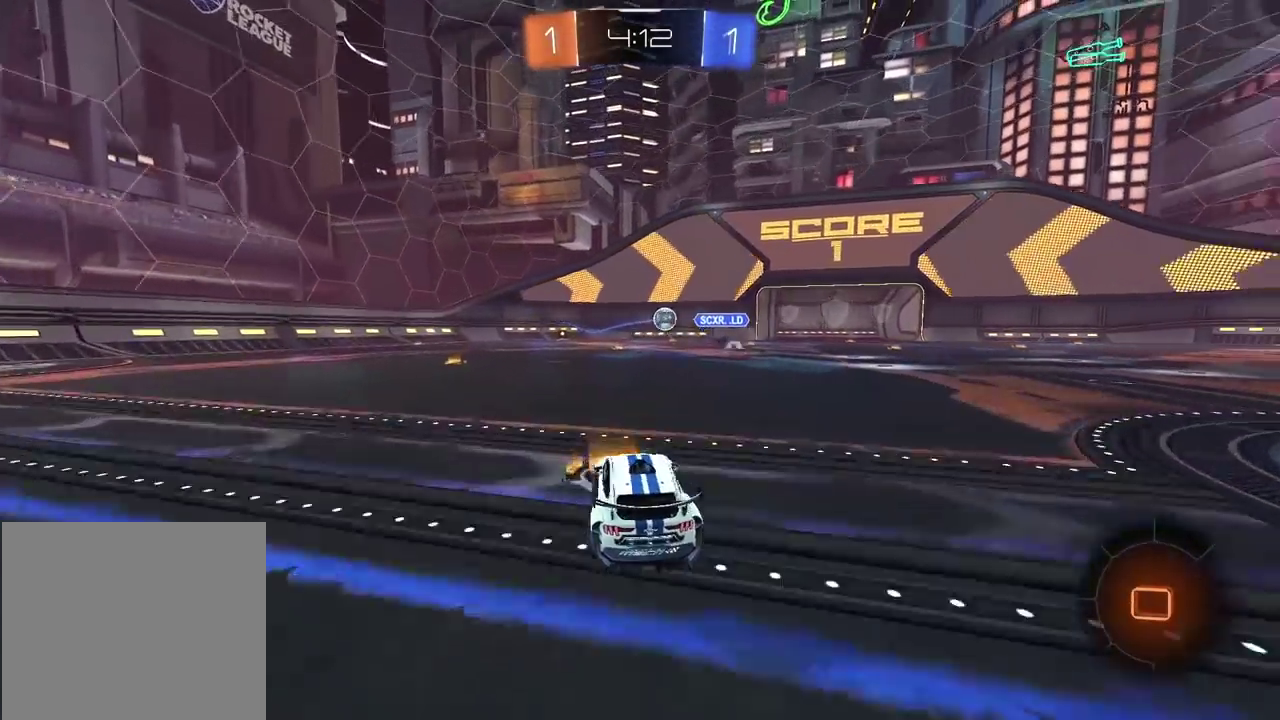
{"buttons": ["R2"], "left_stick": "center", "right_stick": "center", "events": [[267, "left_stick", "center"]]}
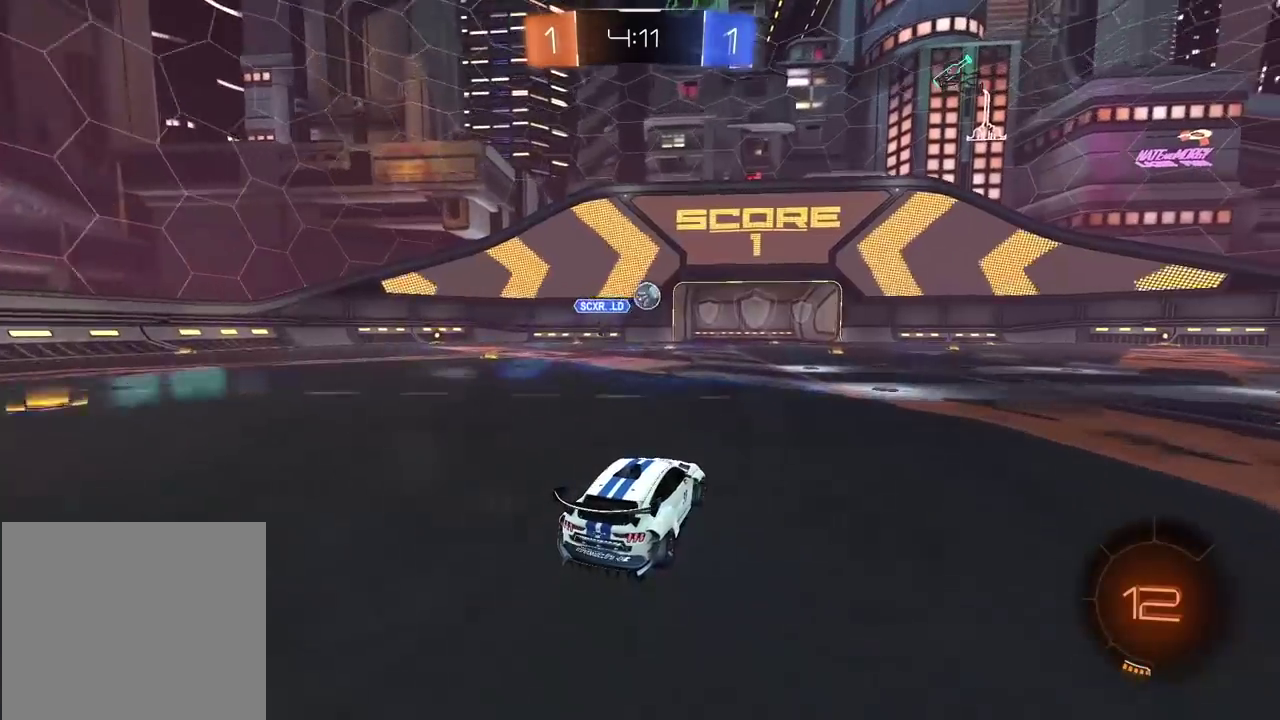
{"buttons": ["R2"], "left_stick": "center", "right_stick": "center", "events": []}
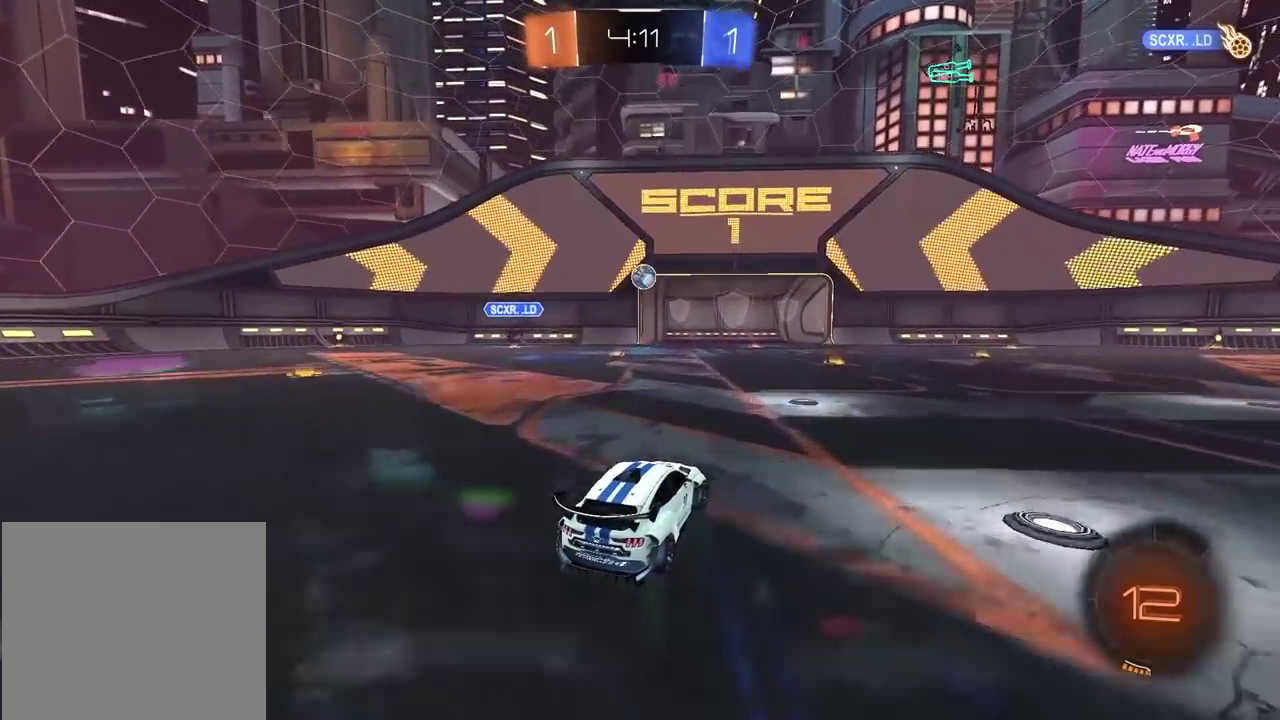
{"buttons": [], "left_stick": "center", "right_stick": "center", "events": [[50, "left_stick", "right"], [183, "left_stick", "center"], [500, "R2", "up"]]}
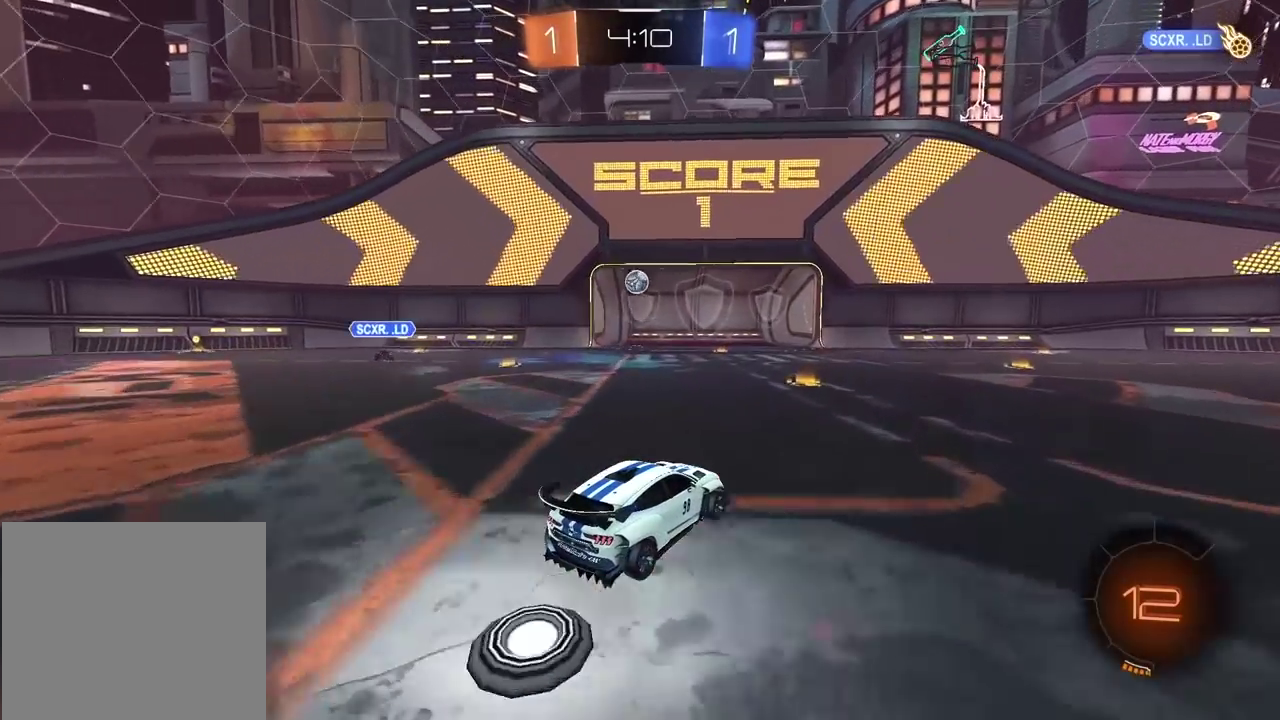
{"buttons": [], "left_stick": "center", "right_stick": "center", "events": []}
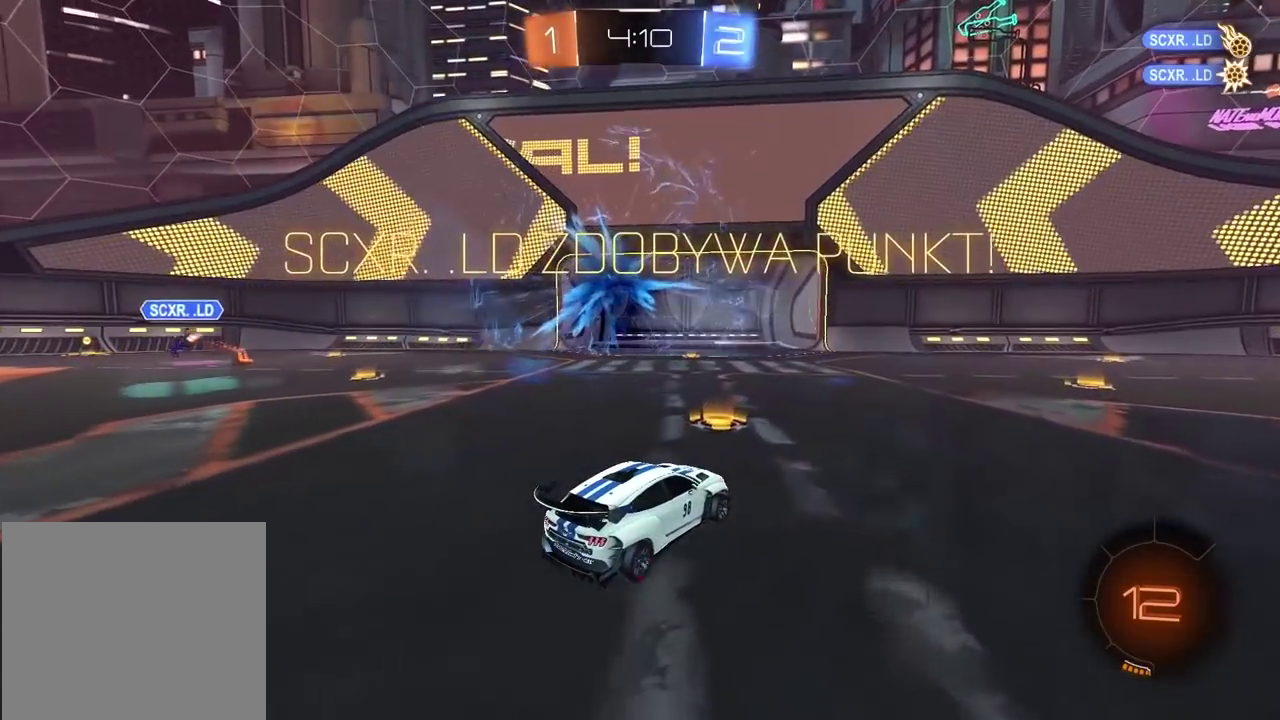
{"buttons": [], "left_stick": "center", "right_stick": "center", "events": []}
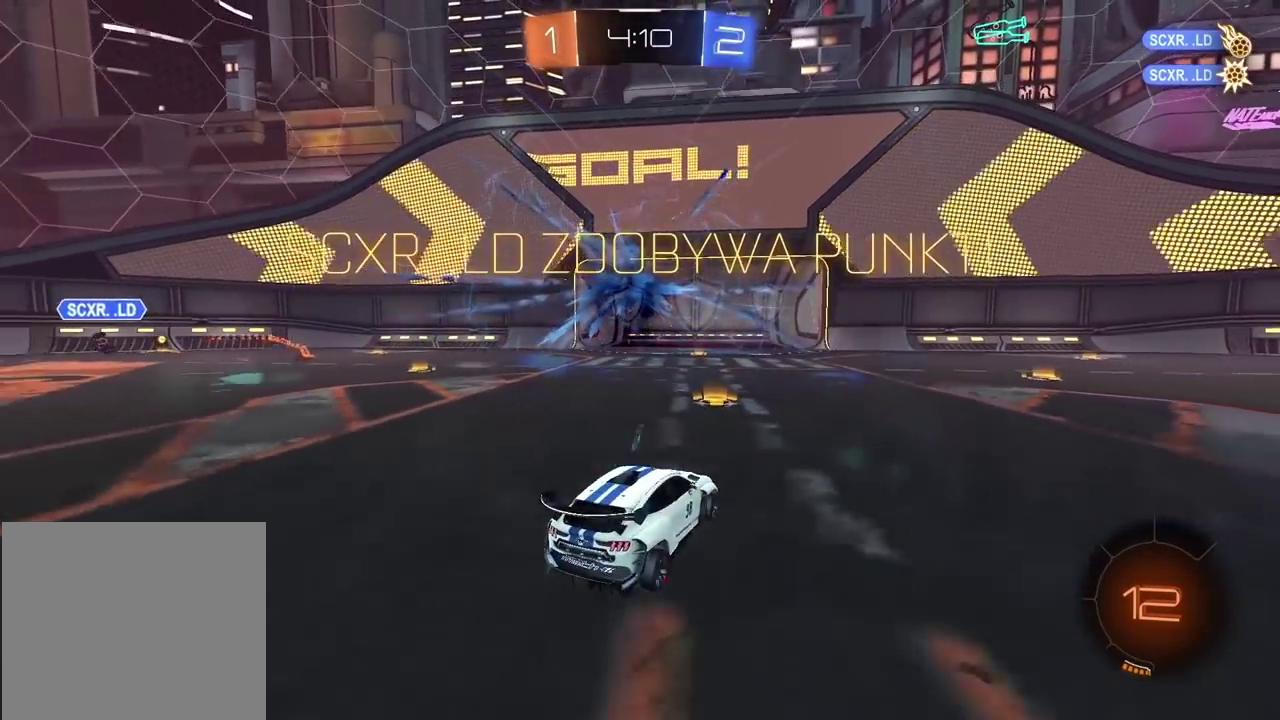
{"buttons": [], "left_stick": "center", "right_stick": "center", "events": []}
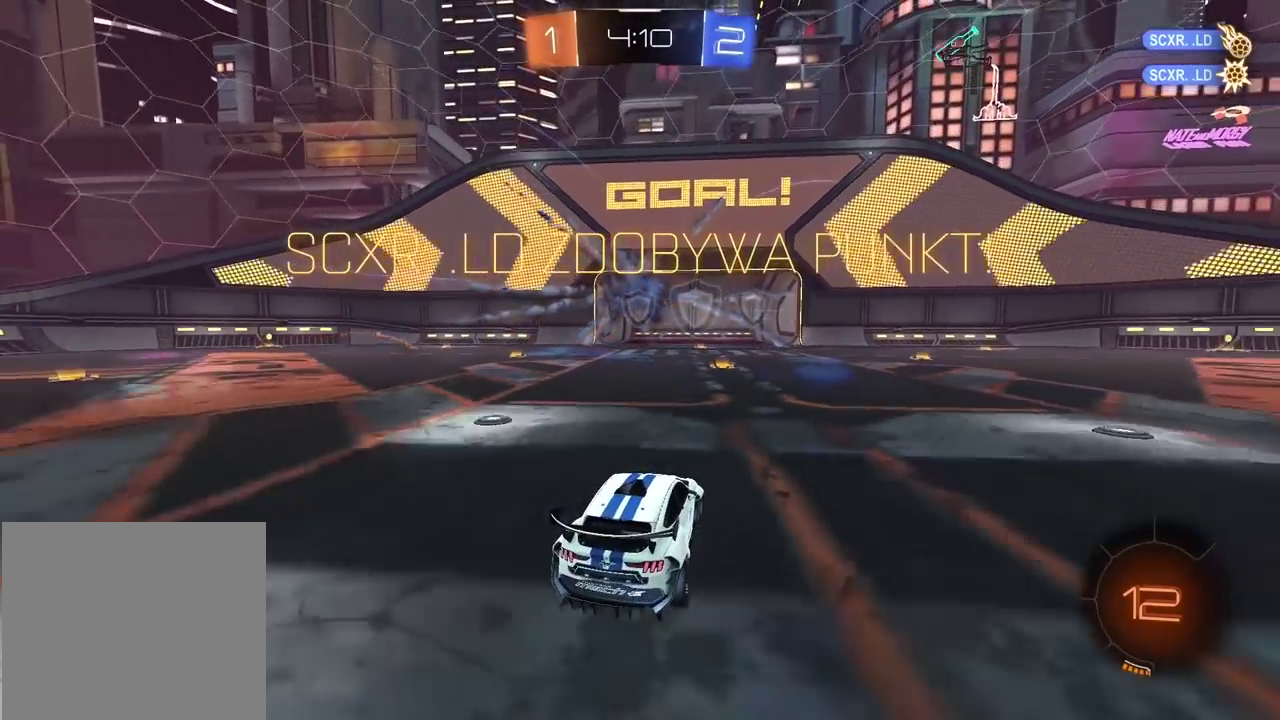
{"buttons": [], "left_stick": "center", "right_stick": "center", "events": []}
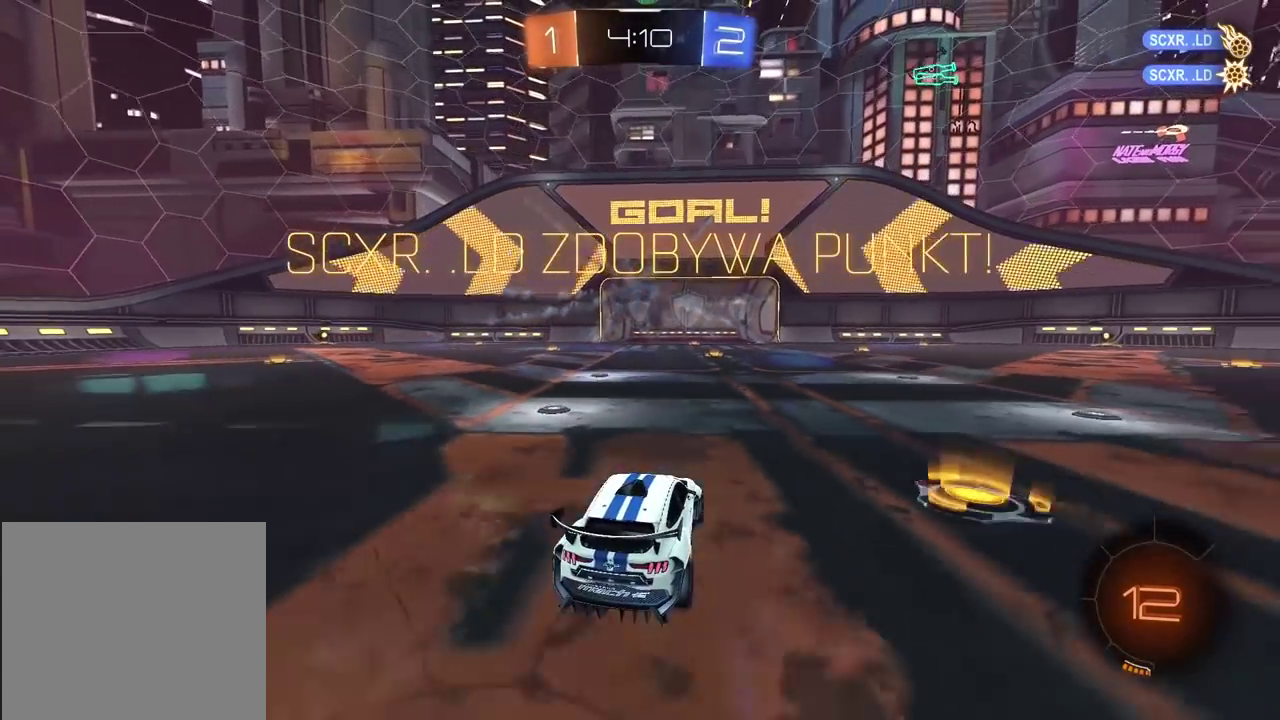
{"buttons": ["L2"], "left_stick": "right", "right_stick": "center", "events": [[317, "L2", "down"], [350, "left_stick", "right"]]}
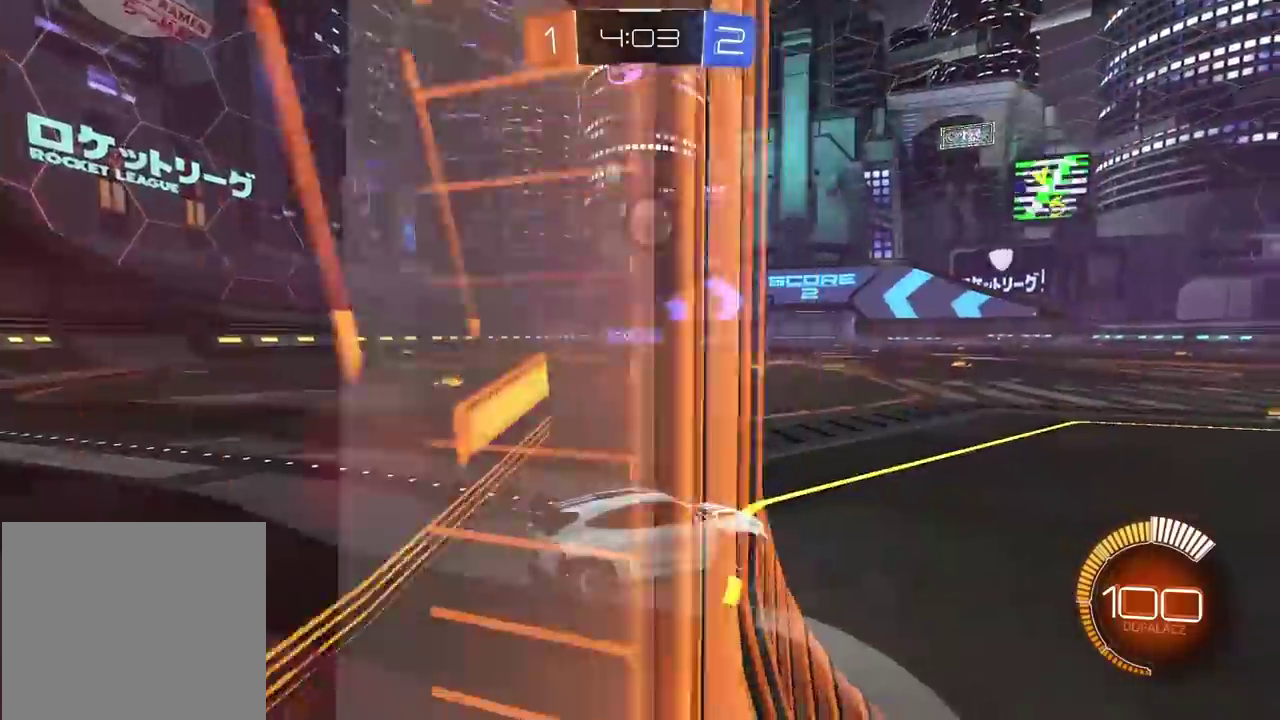
{"buttons": ["R2"], "left_stick": "center", "right_stick": "center", "events": [[17, "L2", "up"], [83, "R2", "down"], [250, "left_stick", "center"]]}
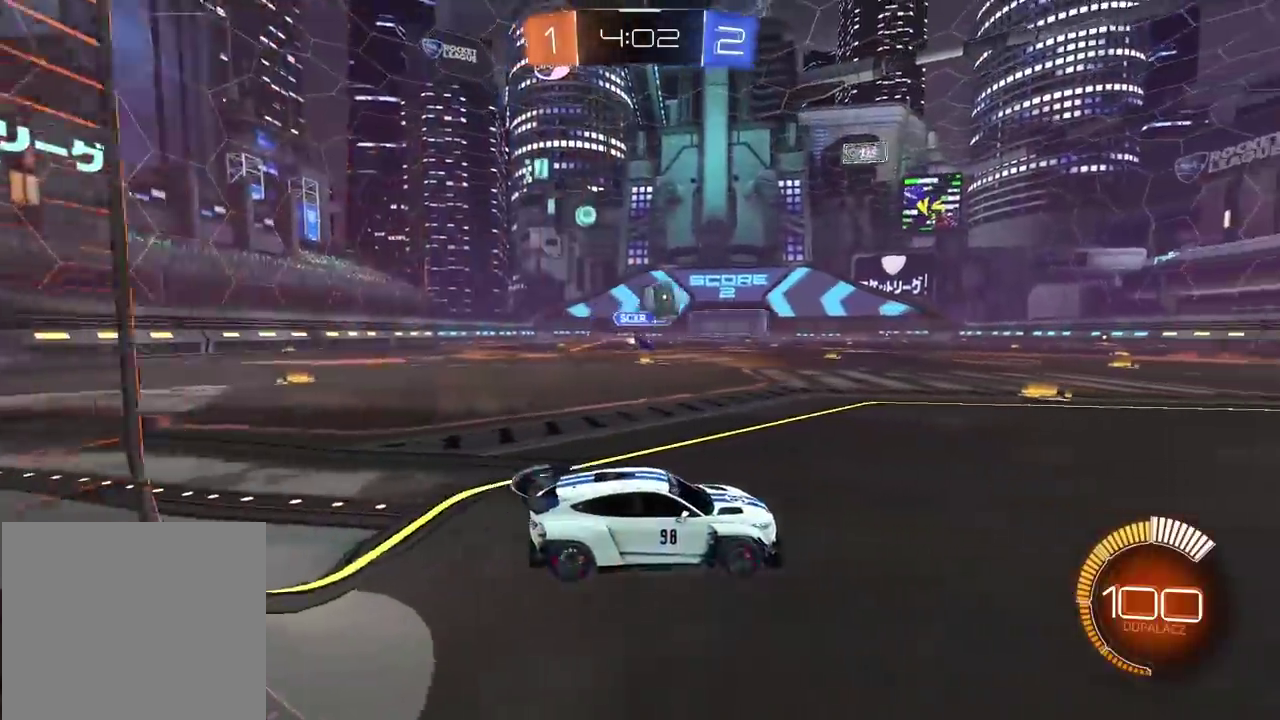
{"buttons": ["CIRCLE", "TRIANGLE", "R2"], "left_stick": "center", "right_stick": "center", "events": [[100, "CIRCLE", "down"], [450, "TRIANGLE", "down"]]}
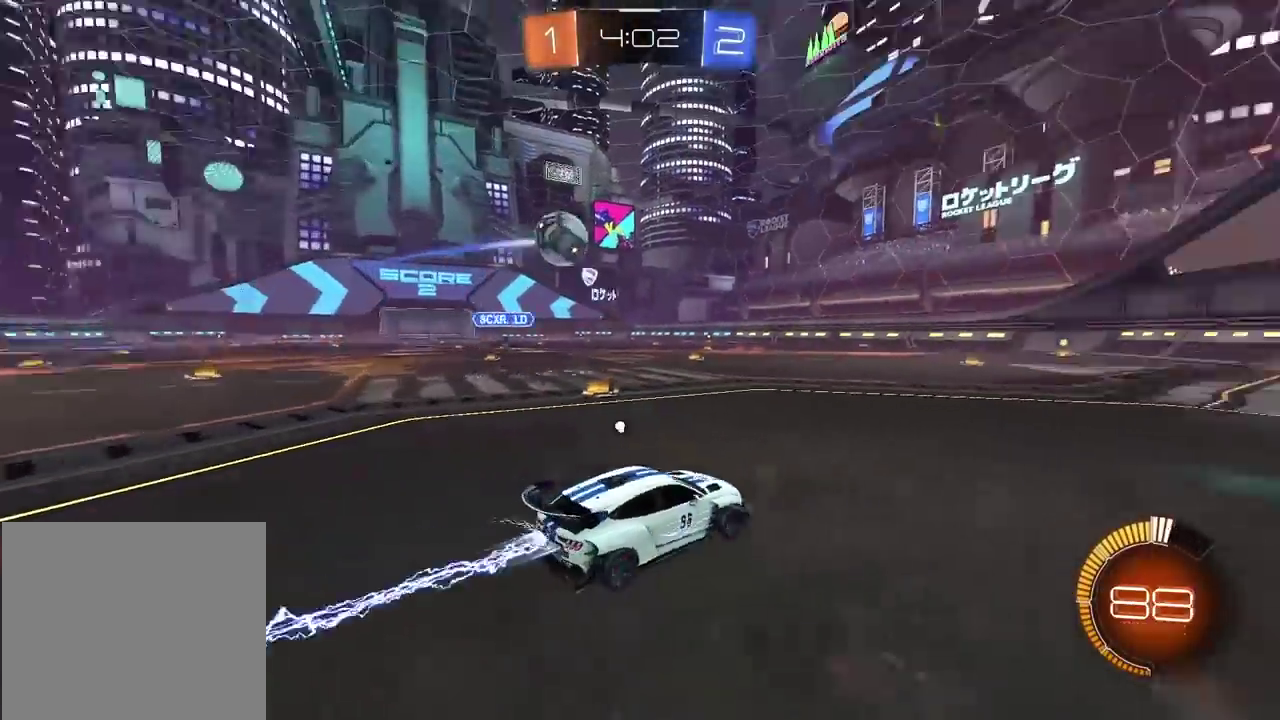
{"buttons": ["CIRCLE", "R2"], "left_stick": "center", "right_stick": "center", "events": [[183, "TRIANGLE", "up"]]}
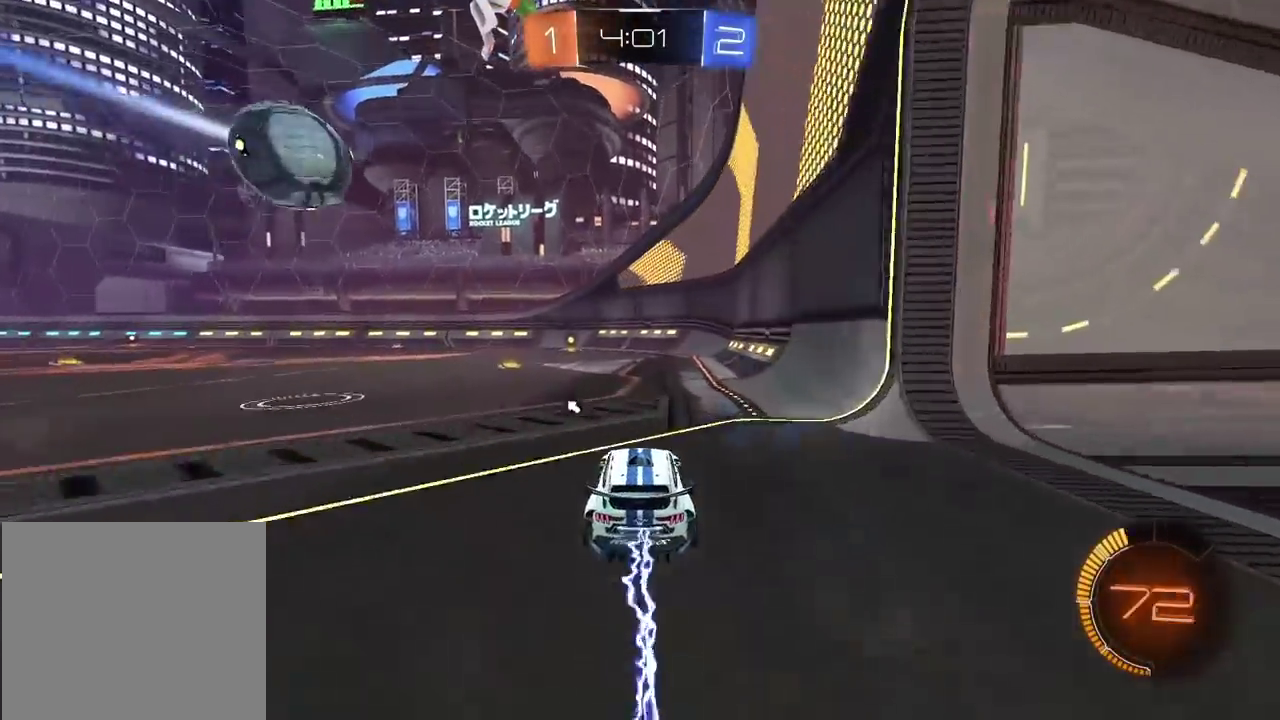
{"buttons": ["R2"], "left_stick": "center", "right_stick": "center", "events": [[150, "left_stick", "right"], [250, "left_stick", "center"], [500, "CIRCLE", "up"]]}
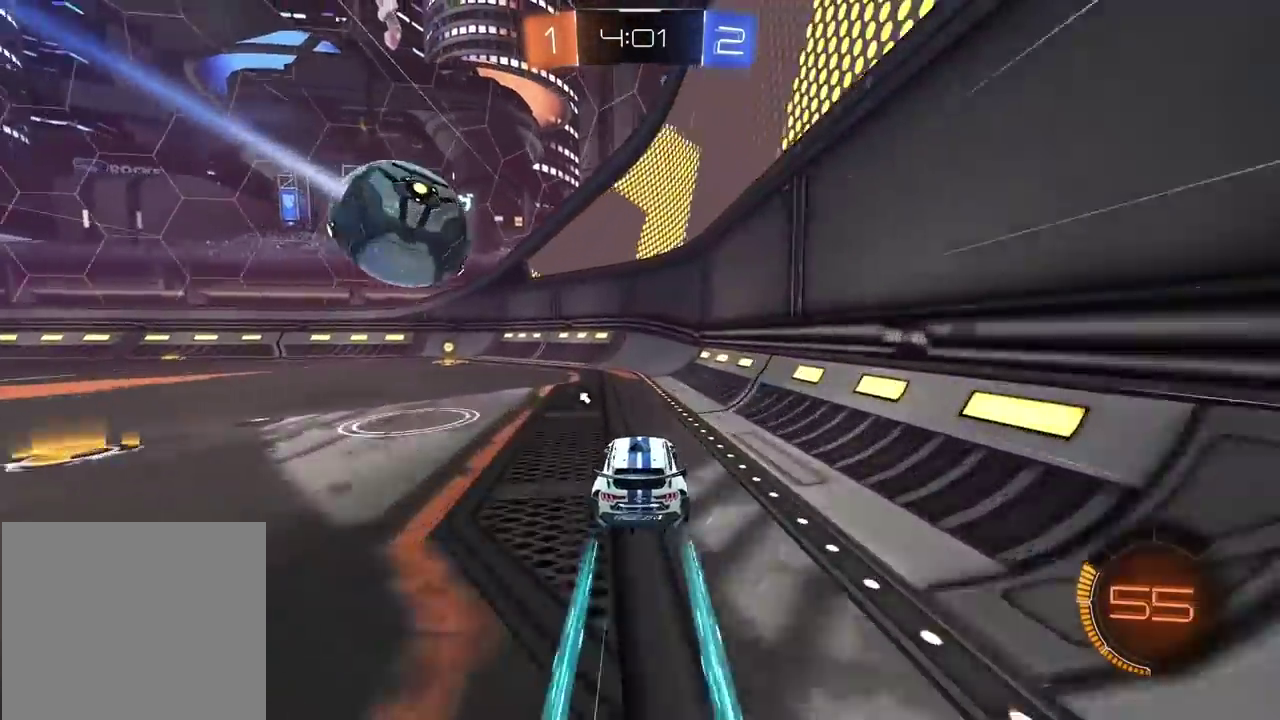
{"buttons": ["R2"], "left_stick": "center", "right_stick": "center", "events": [[250, "left_stick", "right"], [367, "TRIANGLE", "down"], [417, "left_stick", "center"], [467, "TRIANGLE", "up"]]}
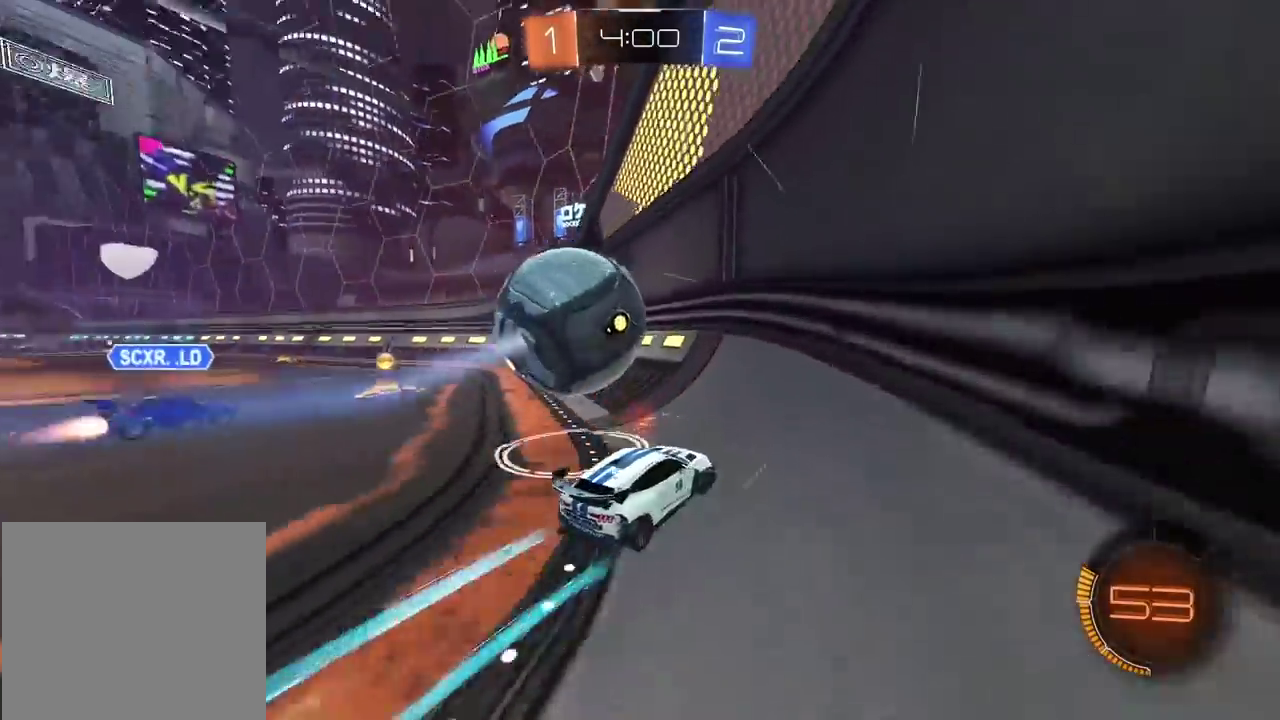
{"buttons": ["R2"], "left_stick": "left", "right_stick": "center", "events": [[267, "left_stick", "left"]]}
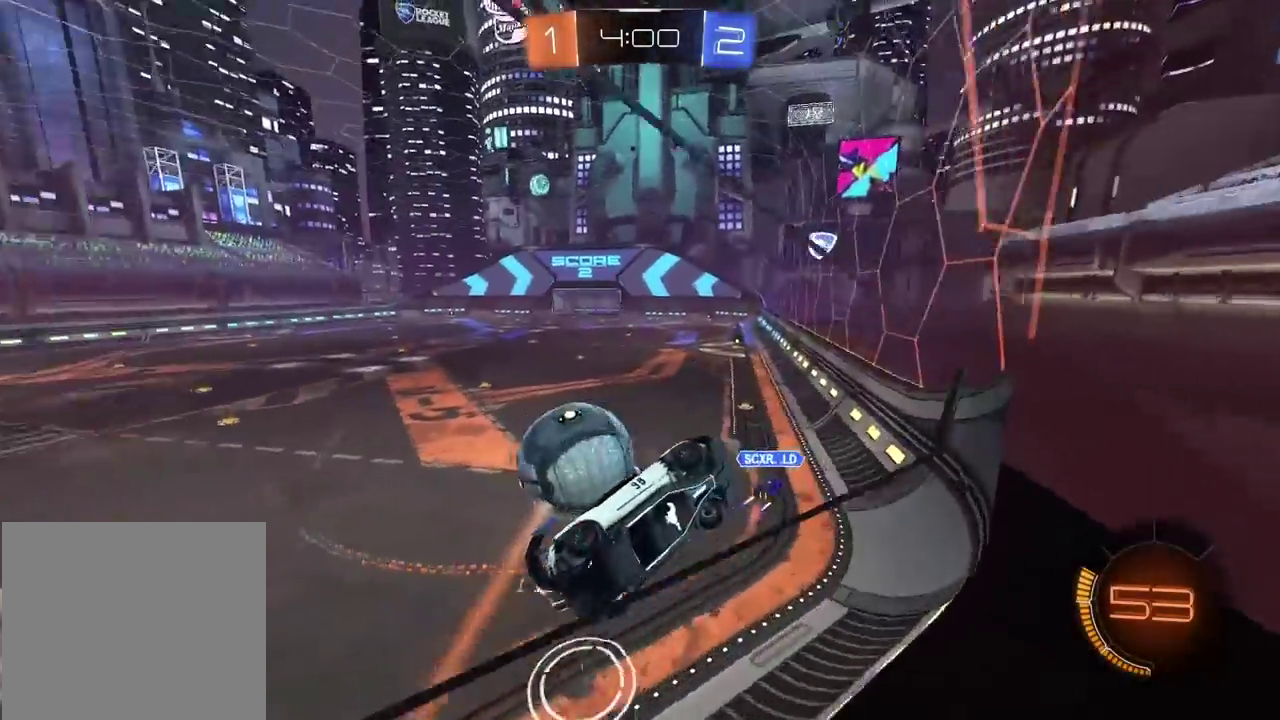
{"buttons": ["R2"], "left_stick": "center", "right_stick": "center", "events": [[483, "left_stick", "center"]]}
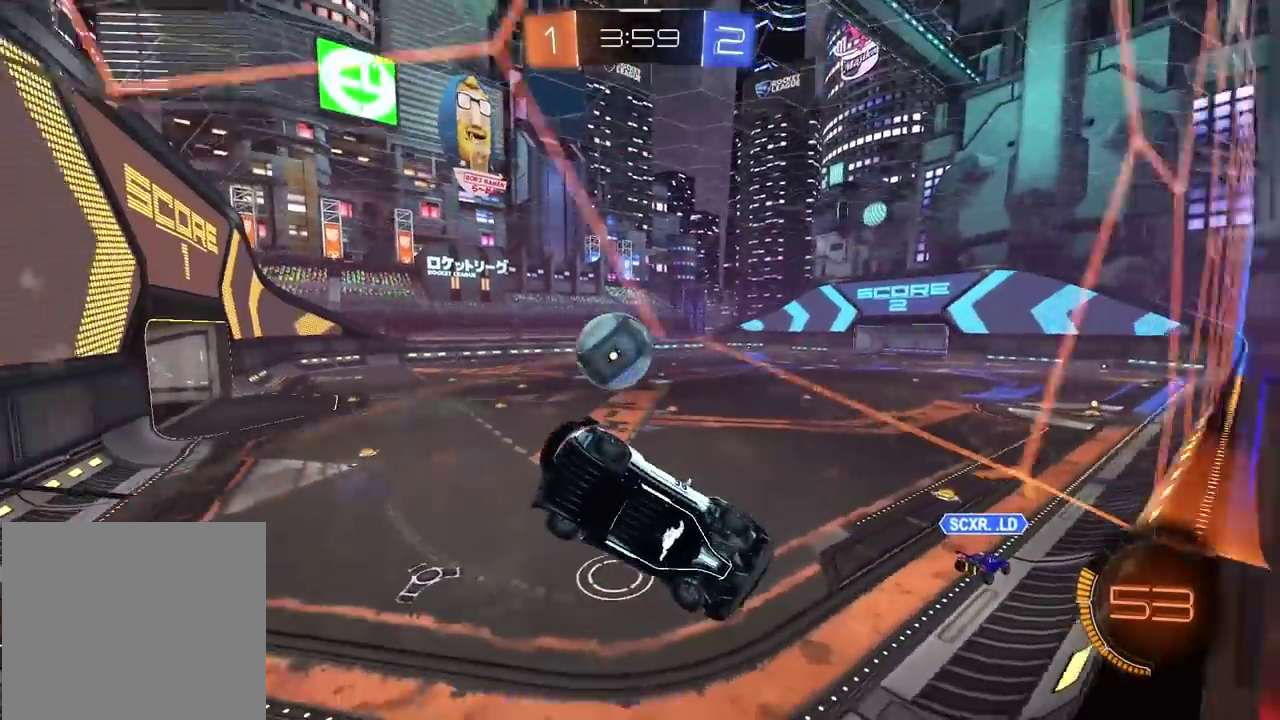
{"buttons": [], "left_stick": "left", "right_stick": "center", "events": [[183, "L2", "down"], [200, "R2", "up"], [300, "left_stick", "left"], [417, "L2", "up"]]}
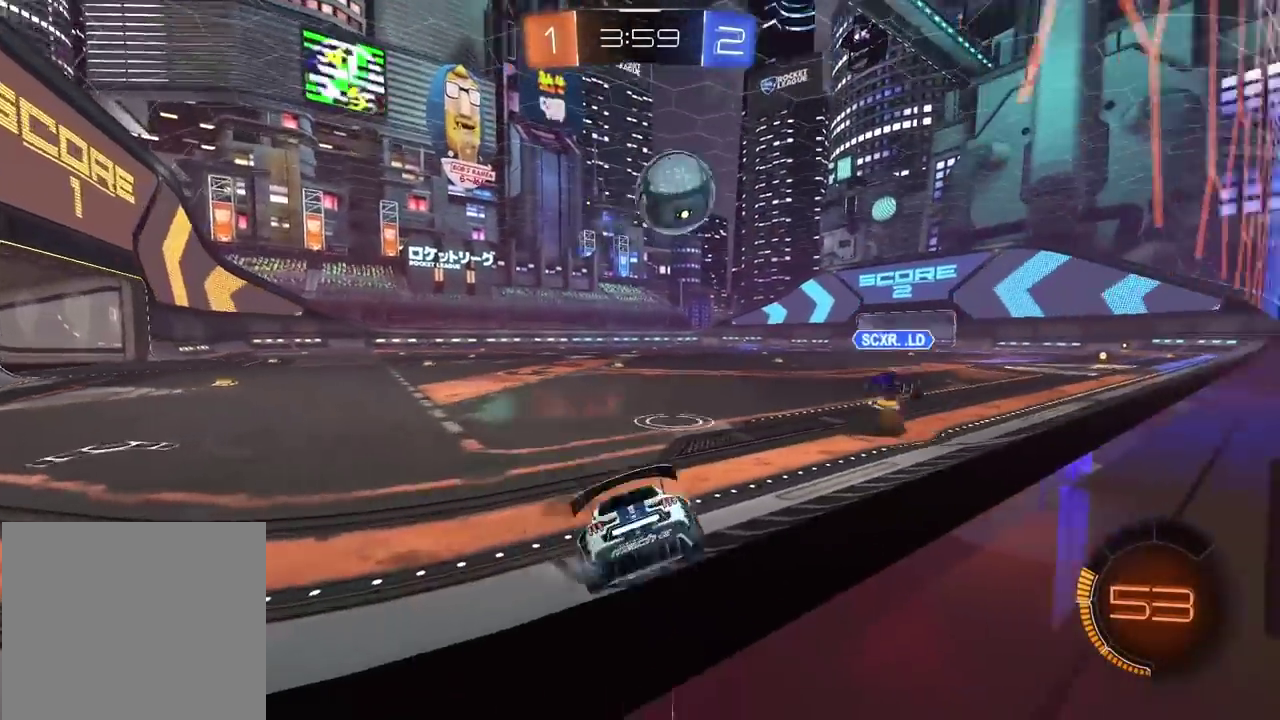
{"buttons": ["R2"], "left_stick": "center", "right_stick": "center", "events": [[50, "left_stick", "center"], [133, "left_stick", "left"], [183, "R2", "down"], [367, "left_stick", "center"]]}
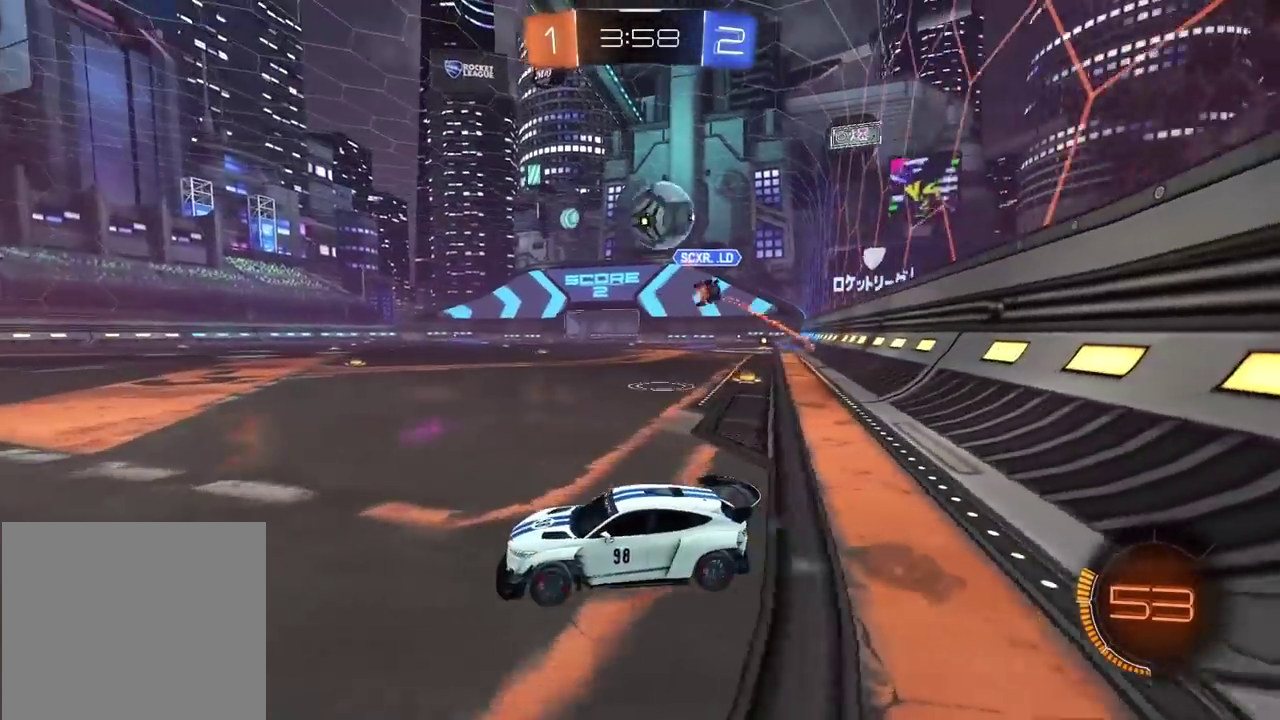
{"buttons": ["R2"], "left_stick": "center", "right_stick": "center", "events": []}
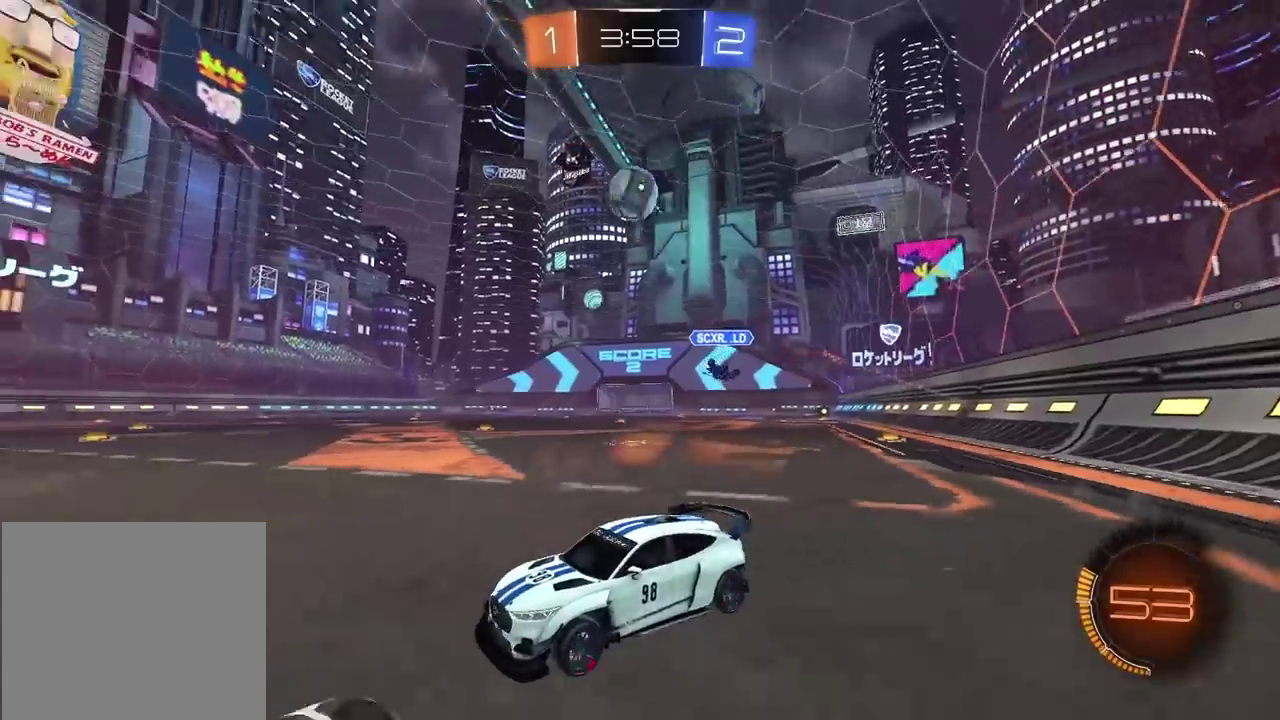
{"buttons": ["R2"], "left_stick": "right", "right_stick": "center", "events": [[233, "left_stick", "right"]]}
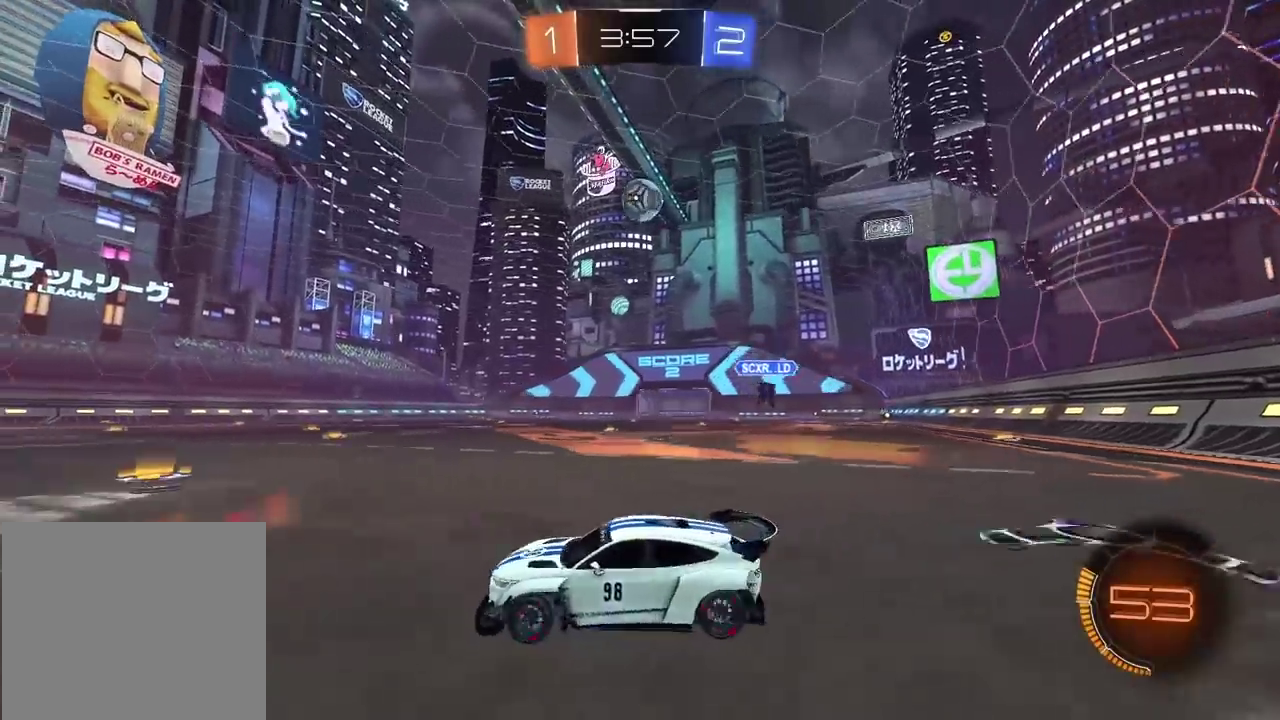
{"buttons": ["R2"], "left_stick": "center", "right_stick": "center", "events": [[233, "left_stick", "center"]]}